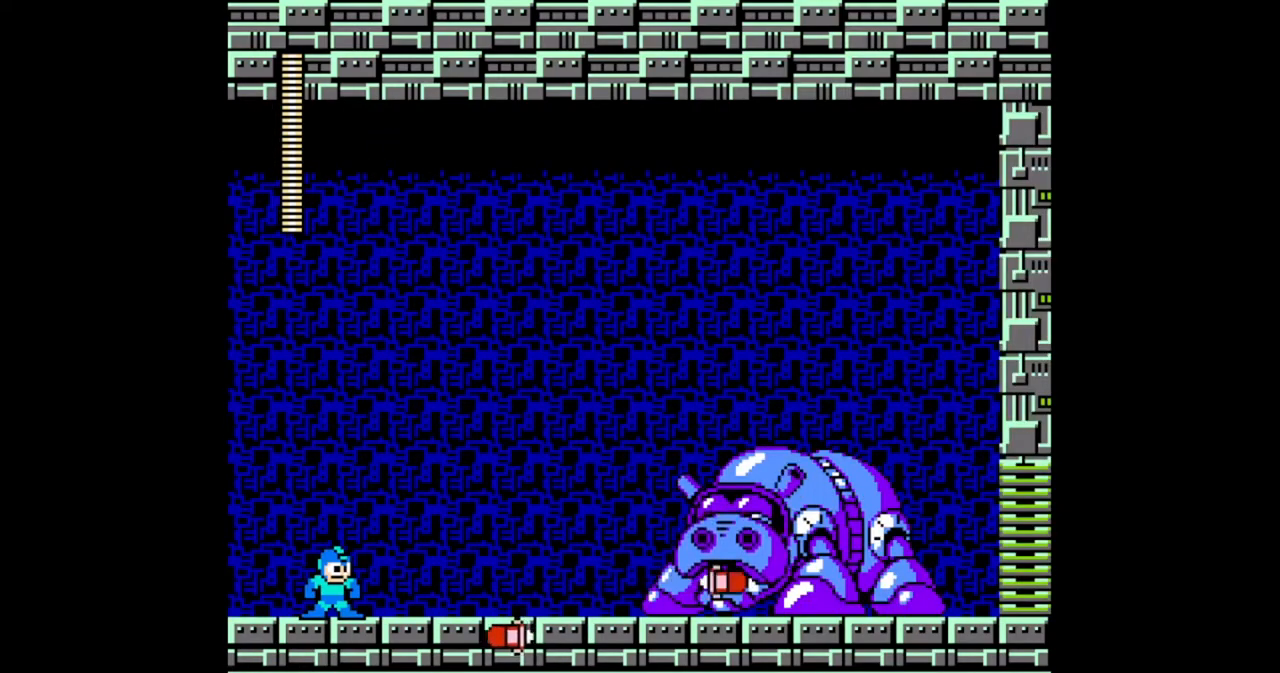
Gameplay with a controller (Nintendo layout); each line is a JSON object with the inputs held at the frame after it. "events" lists button and stick changes between this image and that frame as [ms after this image, input, new state], when the widget could be followed in between. Not read: L2 L3 R2 R3.
{"buttons": ["B", "DPAD_LEFT"], "events": [[33, "B", "down"], [100, "B", "up"], [167, "B", "down"], [233, "B", "up"], [300, "B", "down"], [367, "B", "up"], [433, "B", "down"], [433, "DPAD_LEFT", "down"]]}
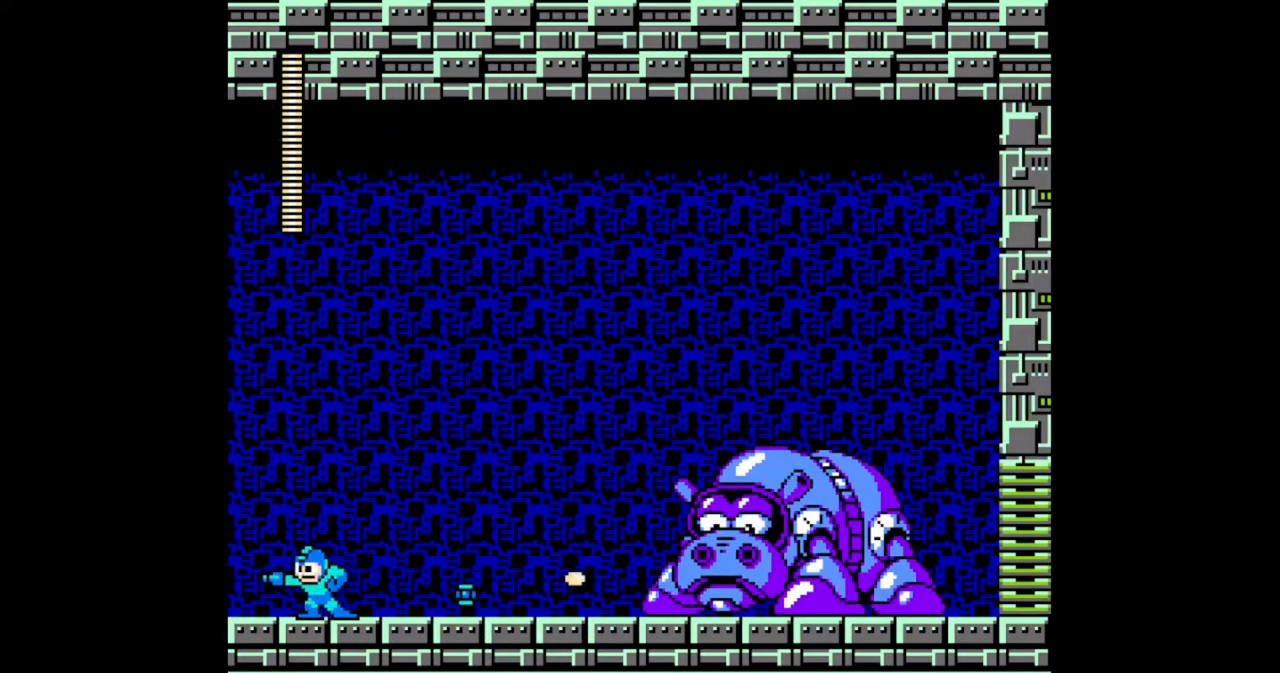
{"buttons": ["B", "DPAD_RIGHT"], "events": [[133, "B", "up"], [133, "DPAD_LEFT", "up"], [200, "DPAD_RIGHT", "down"], [267, "B", "down"], [300, "B", "up"], [400, "B", "down"], [433, "B", "up"], [500, "B", "down"]]}
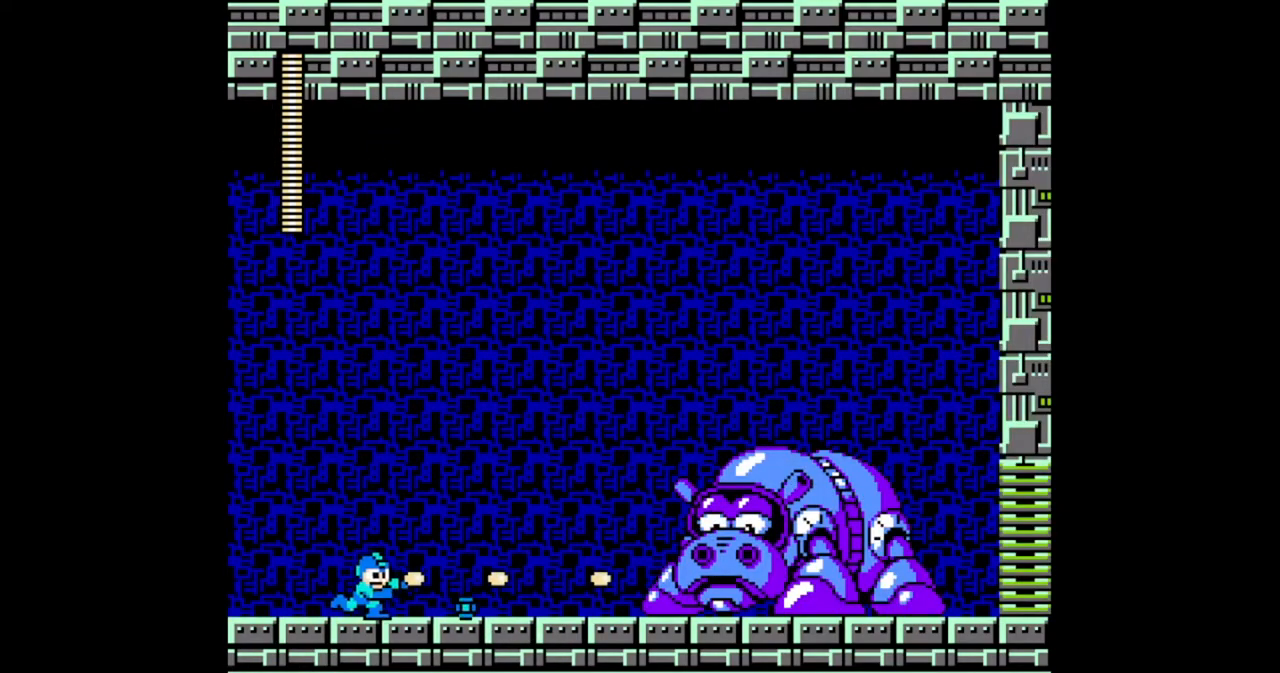
{"buttons": ["B"], "events": [[67, "B", "up"], [300, "B", "down"], [367, "B", "up"], [433, "DPAD_RIGHT", "up"], [467, "B", "down"]]}
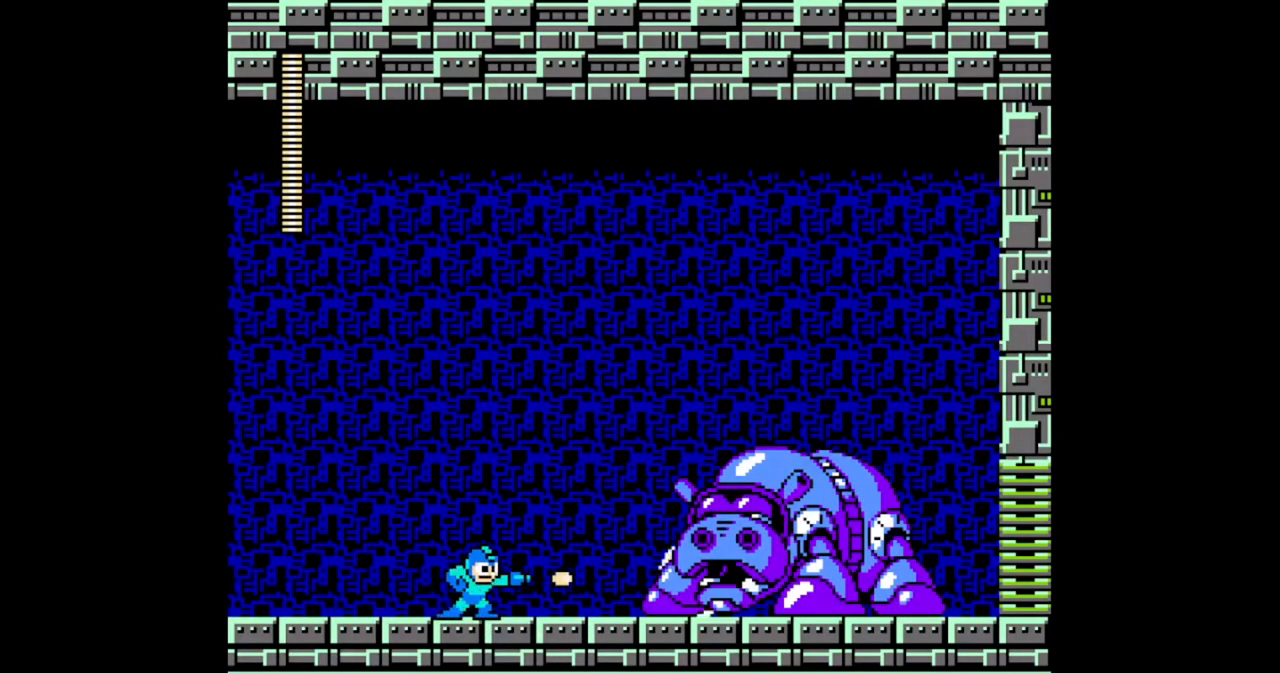
{"buttons": ["B"], "events": [[67, "B", "up"], [100, "B", "down"], [200, "B", "up"], [267, "B", "down"], [367, "B", "up"], [400, "B", "down"], [467, "B", "up"], [500, "B", "down"]]}
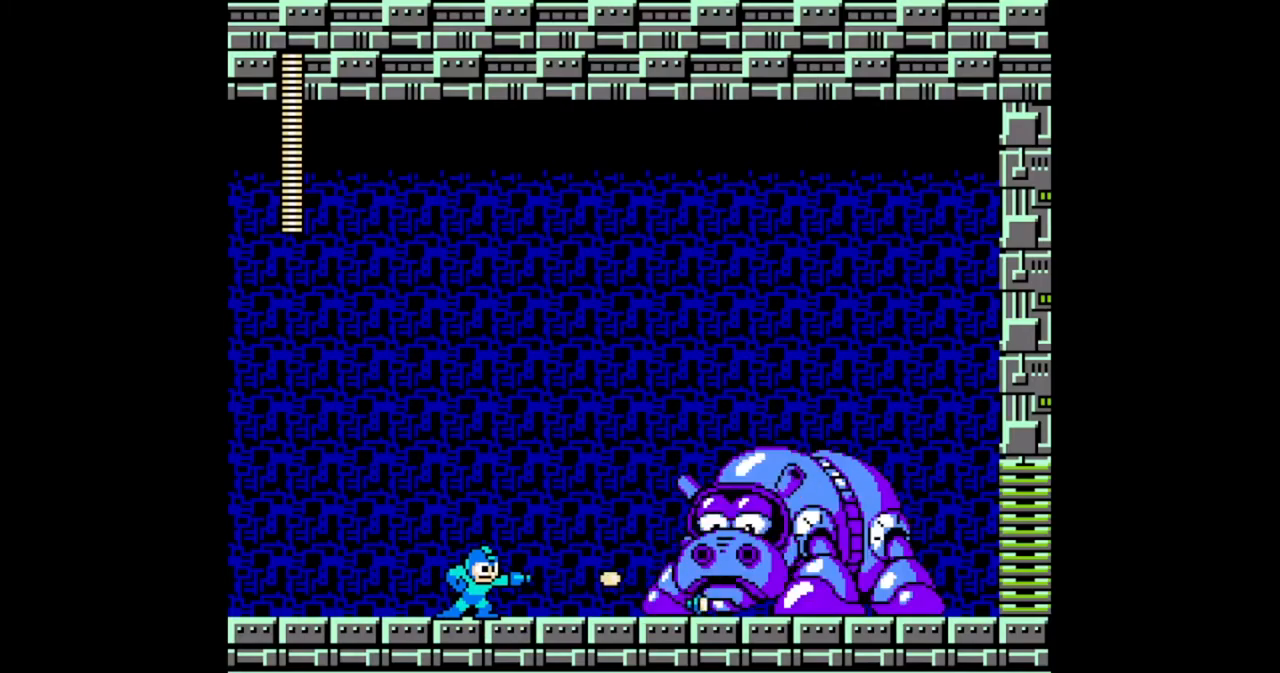
{"buttons": ["B"], "events": [[33, "B", "up"], [200, "B", "down"], [233, "B", "up"], [300, "B", "down"], [333, "B", "up"], [367, "B", "down"], [433, "B", "up"], [467, "B", "down"]]}
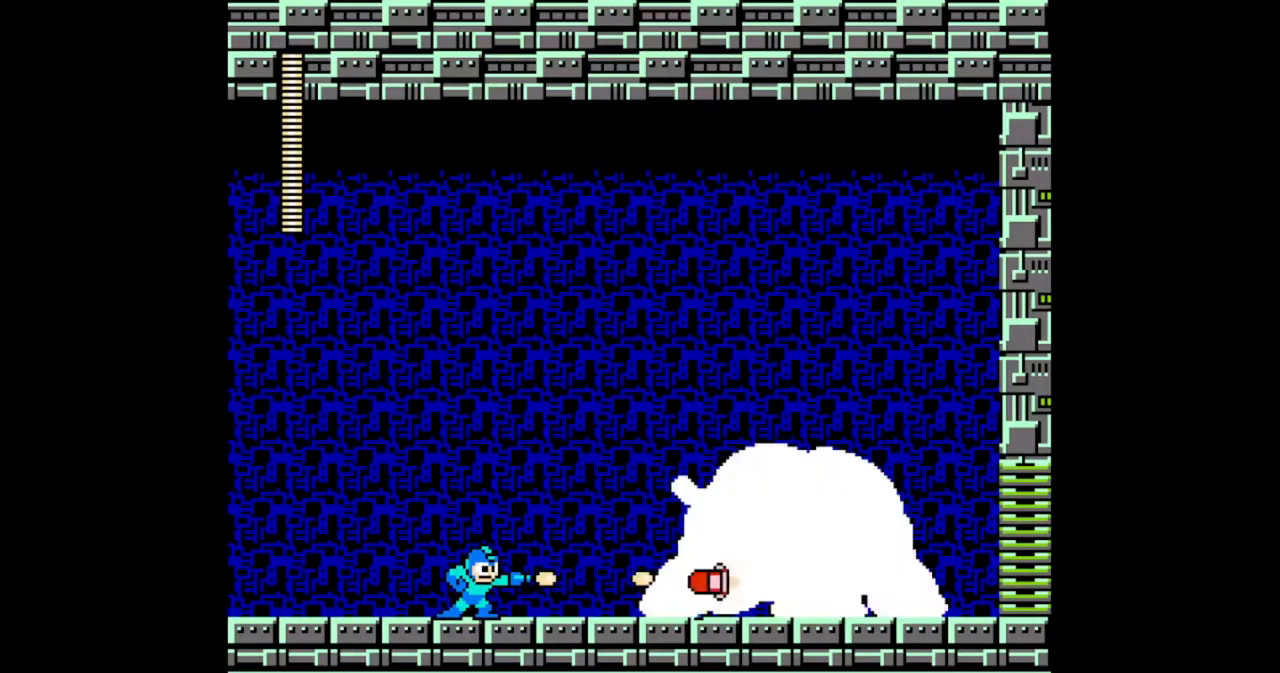
{"buttons": [], "events": [[33, "B", "up"], [67, "B", "down"], [100, "B", "up"], [167, "B", "down"], [233, "B", "up"], [267, "B", "down"], [333, "B", "up"], [367, "B", "down"], [433, "B", "up"], [467, "B", "down"], [500, "B", "up"]]}
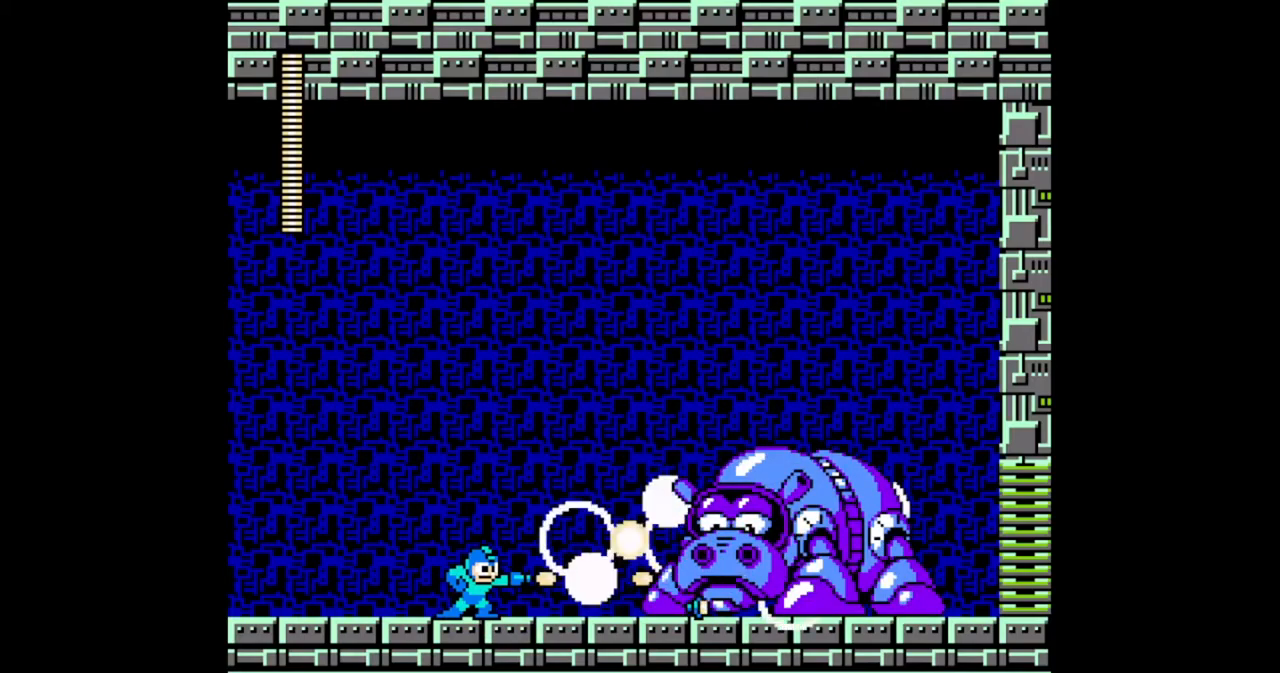
{"buttons": [], "events": [[67, "B", "down"], [100, "B", "up"], [167, "B", "down"], [233, "B", "up"]]}
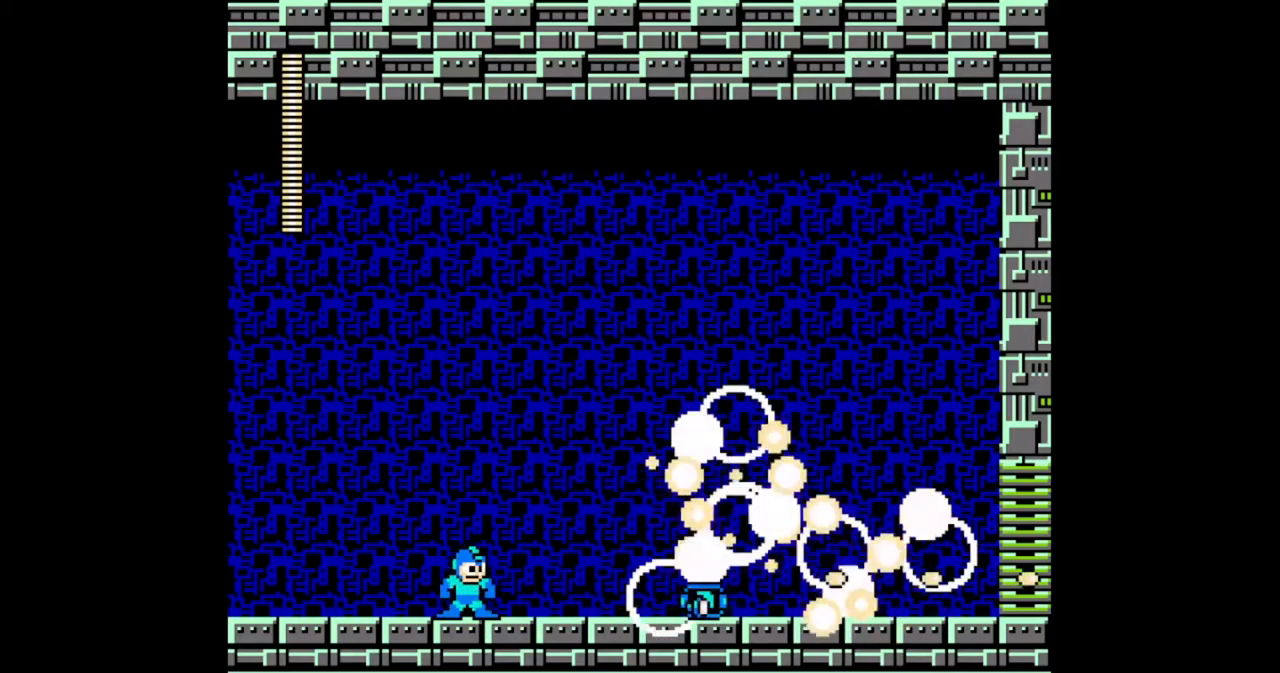
{"buttons": [], "events": []}
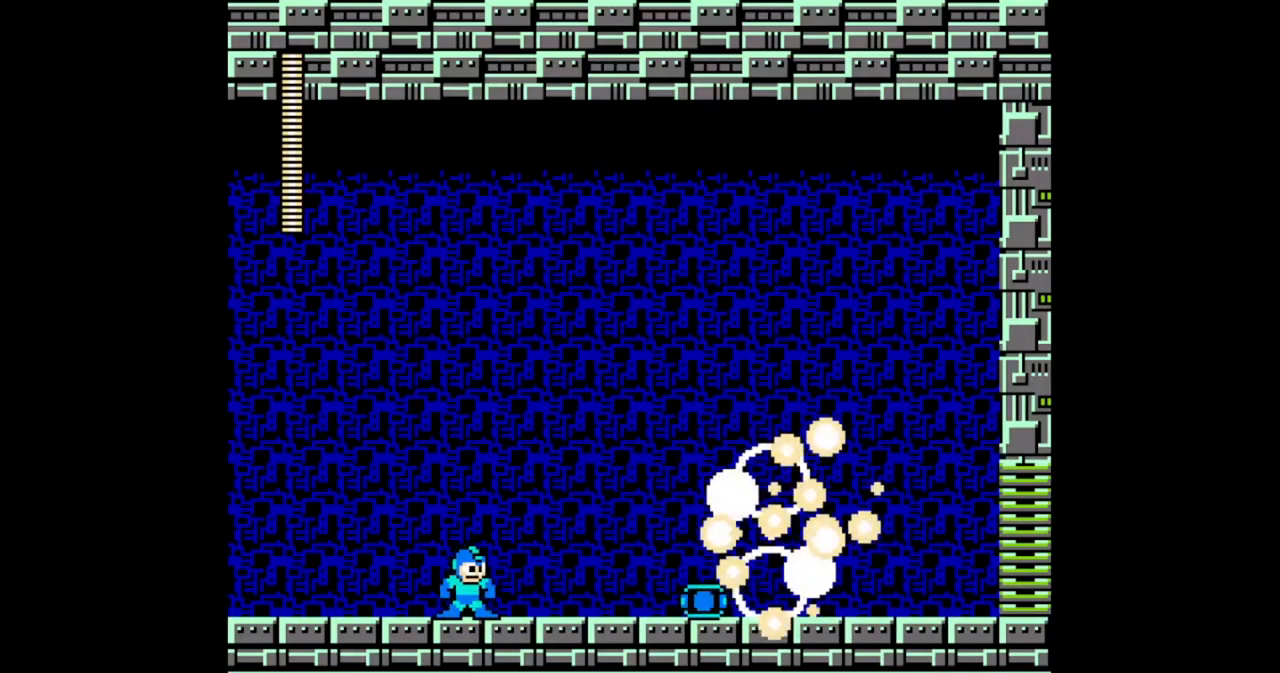
{"buttons": [], "events": []}
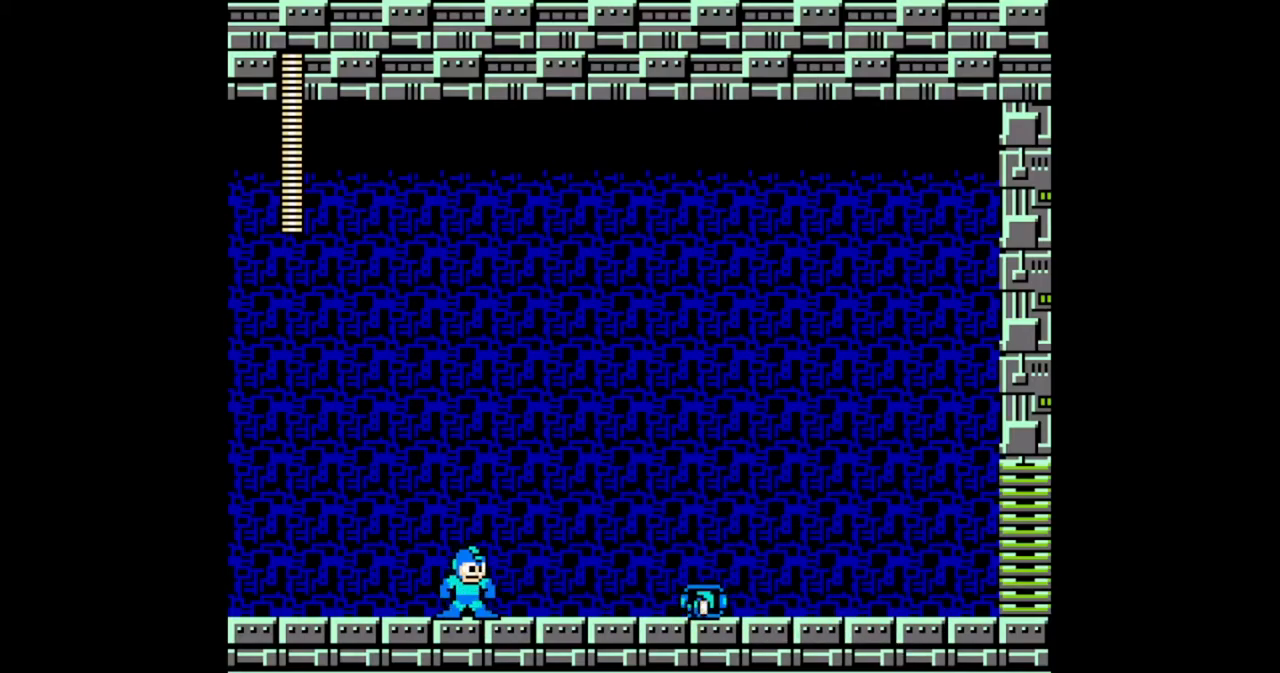
{"buttons": [], "events": []}
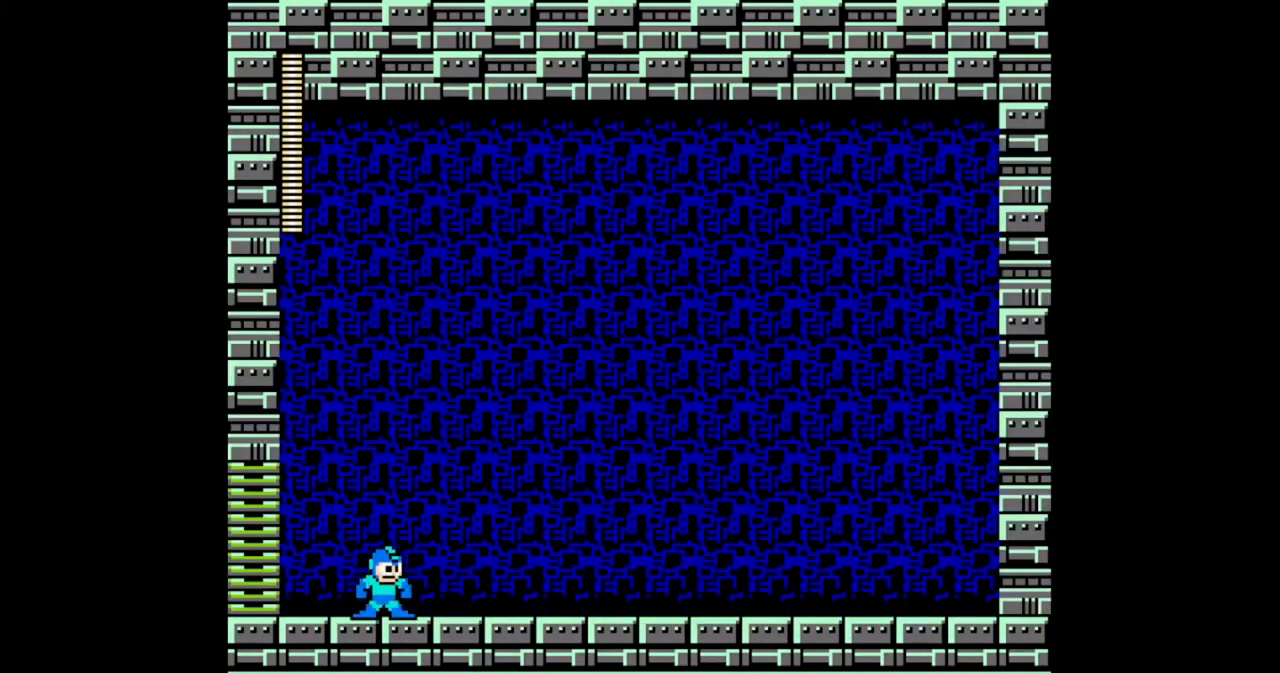
{"buttons": ["B"], "events": [[233, "B", "down"]]}
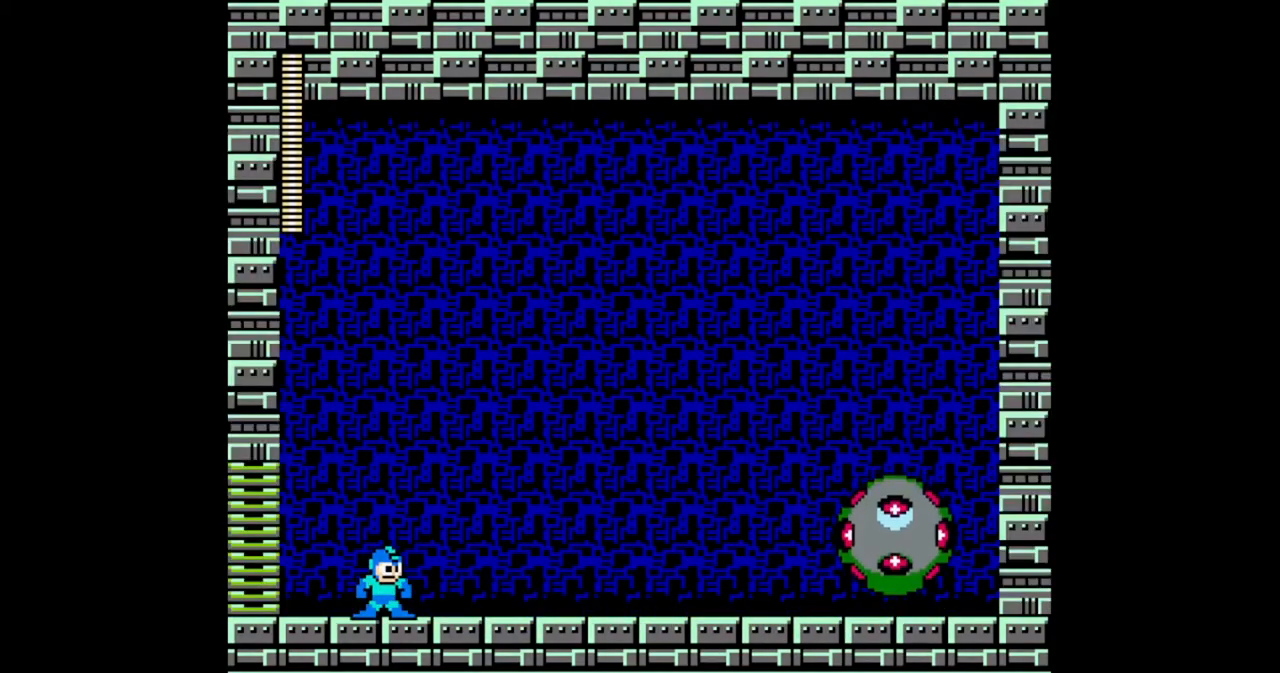
{"buttons": ["B", "DPAD_LEFT"], "events": [[200, "DPAD_RIGHT", "down"], [367, "DPAD_UP", "down"], [400, "DPAD_RIGHT", "up"], [467, "DPAD_UP", "up"], [500, "DPAD_LEFT", "down"]]}
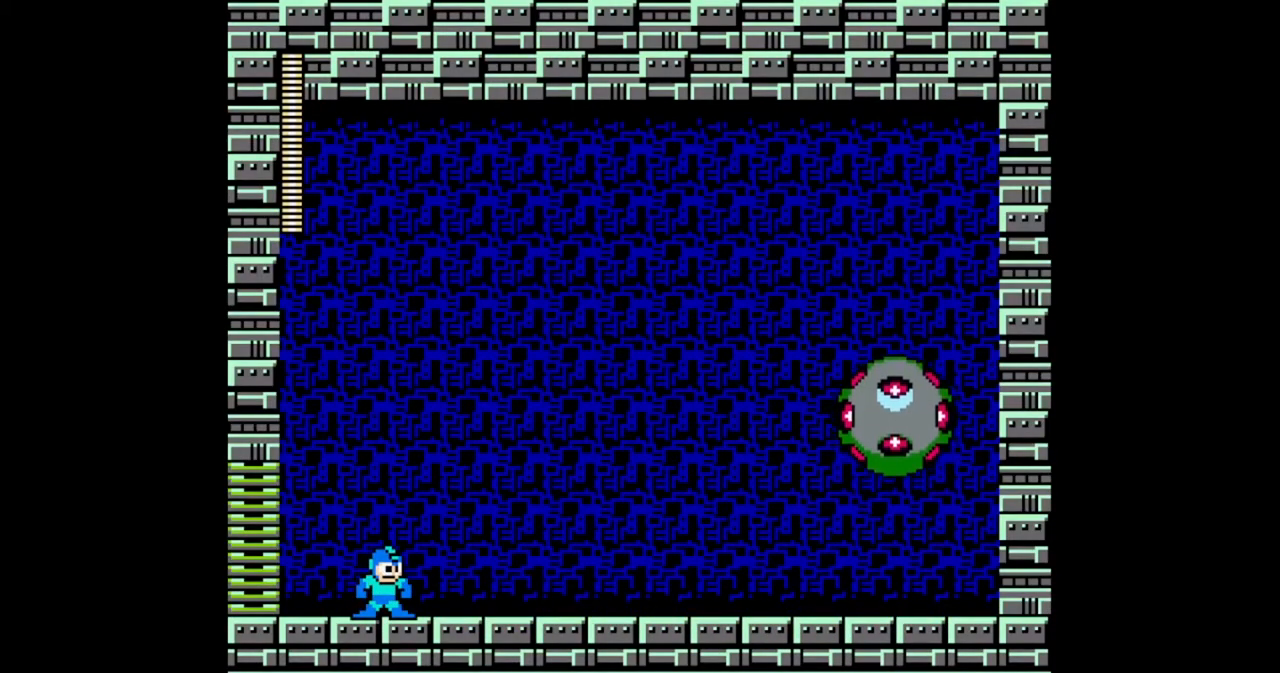
{"buttons": ["B", "DPAD_DOWN", "DPAD_RIGHT"], "events": [[133, "DPAD_DOWN", "down"], [133, "DPAD_LEFT", "up"], [467, "DPAD_RIGHT", "down"]]}
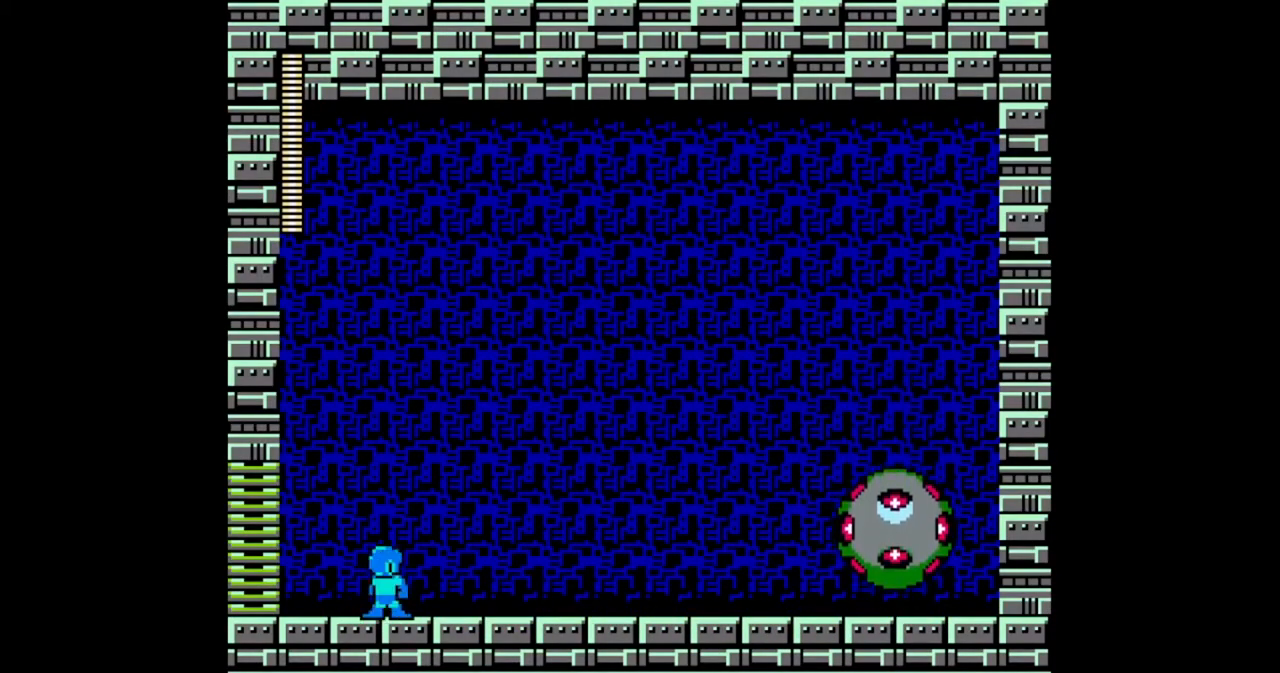
{"buttons": ["B", "DPAD_DOWN"], "events": [[133, "DPAD_RIGHT", "up"], [200, "DPAD_LEFT", "down"], [300, "DPAD_LEFT", "up"]]}
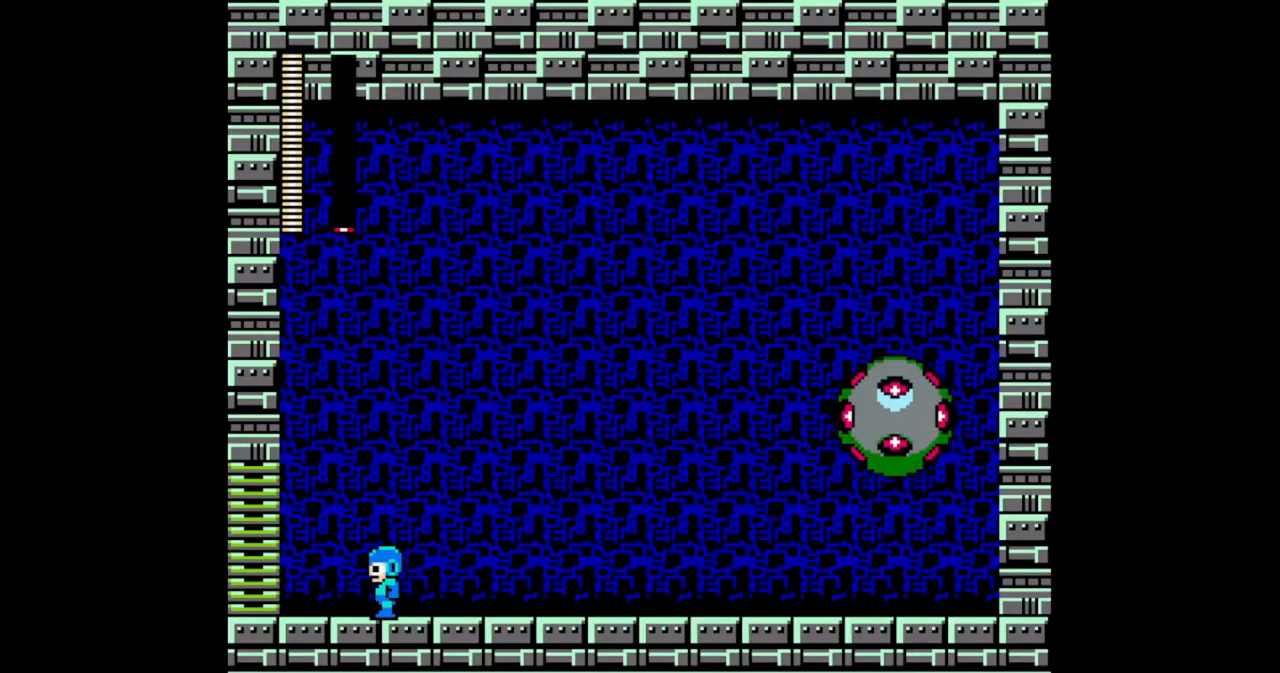
{"buttons": ["B", "DPAD_DOWN", "DPAD_LEFT"], "events": [[500, "DPAD_LEFT", "down"]]}
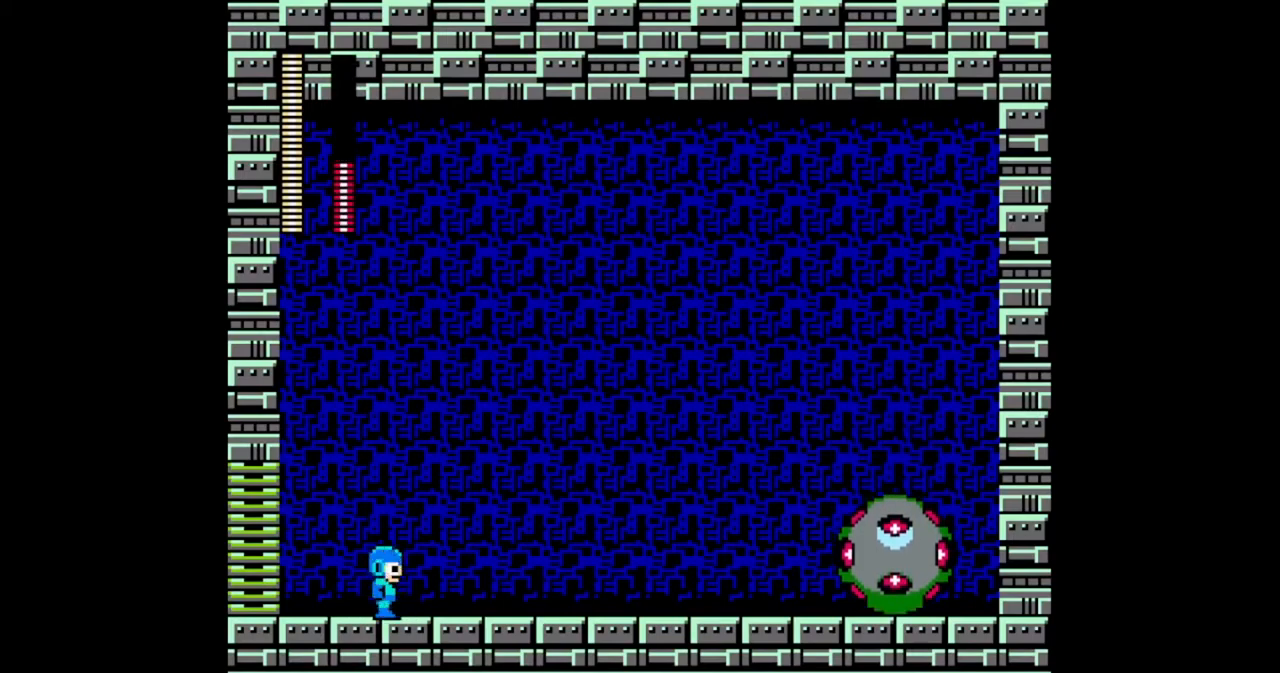
{"buttons": ["B", "DPAD_DOWN"], "events": [[67, "DPAD_LEFT", "up"]]}
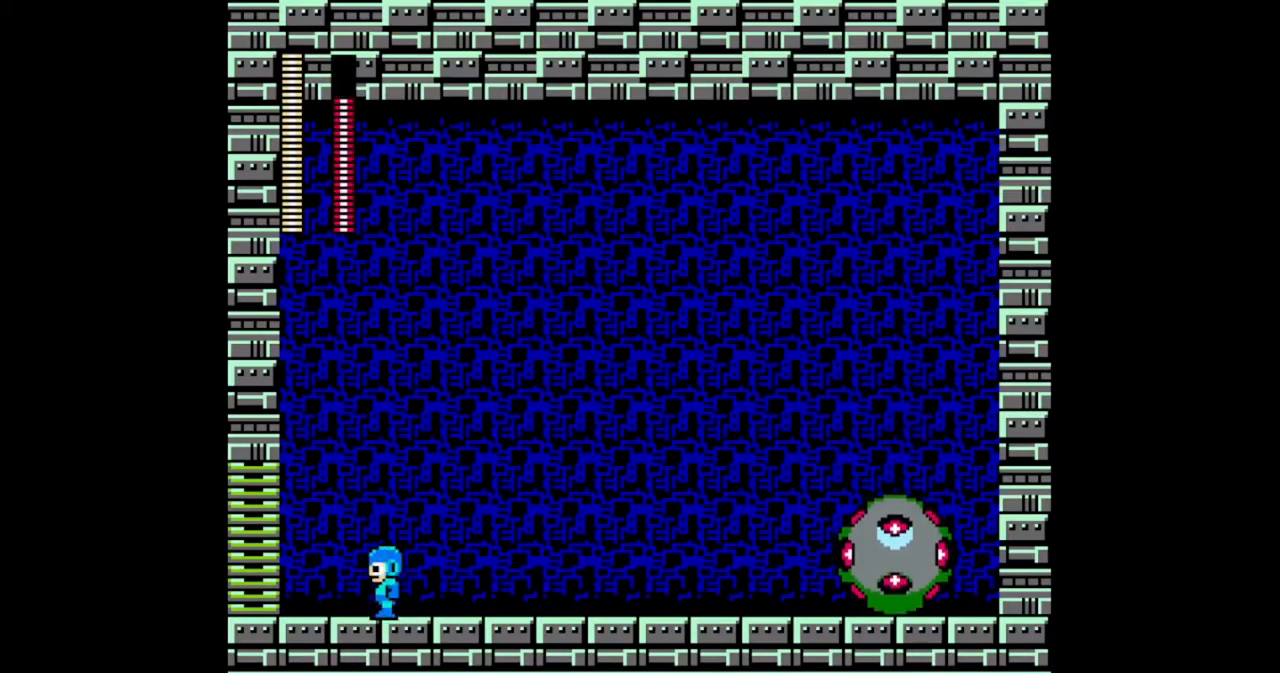
{"buttons": ["B", "DPAD_DOWN"], "events": []}
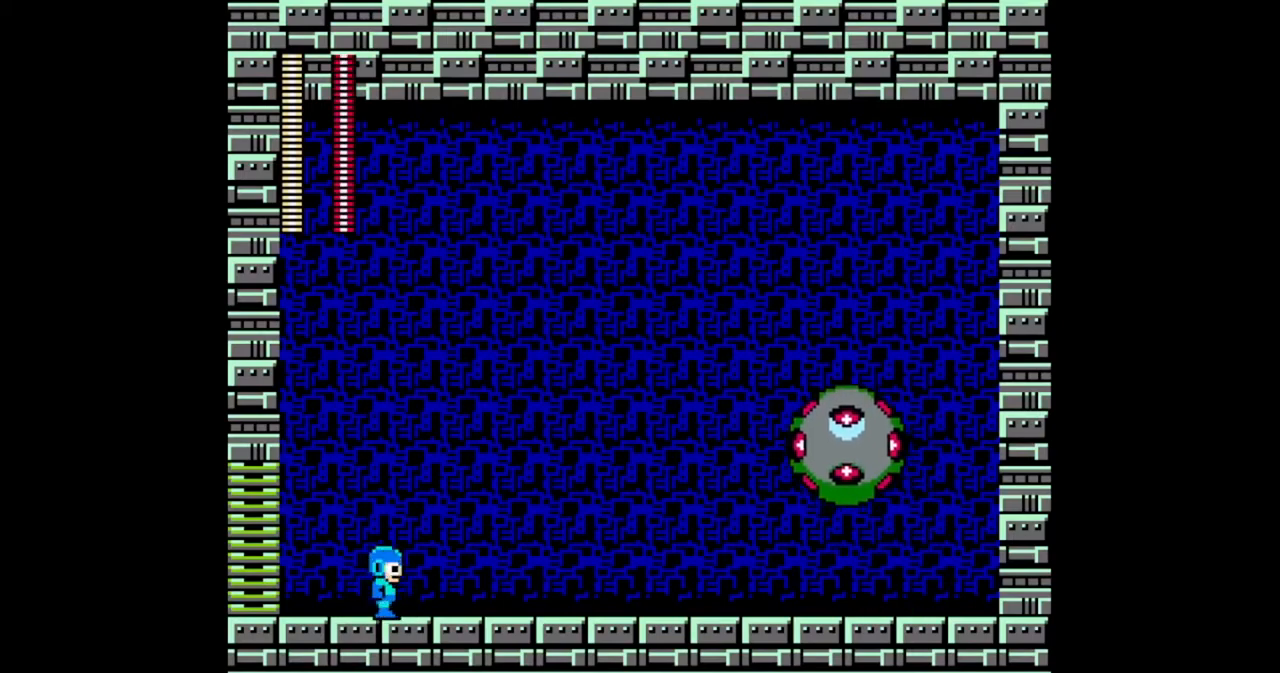
{"buttons": ["B"], "events": [[300, "DPAD_DOWN", "up"], [333, "DPAD_LEFT", "down"], [400, "DPAD_LEFT", "up"]]}
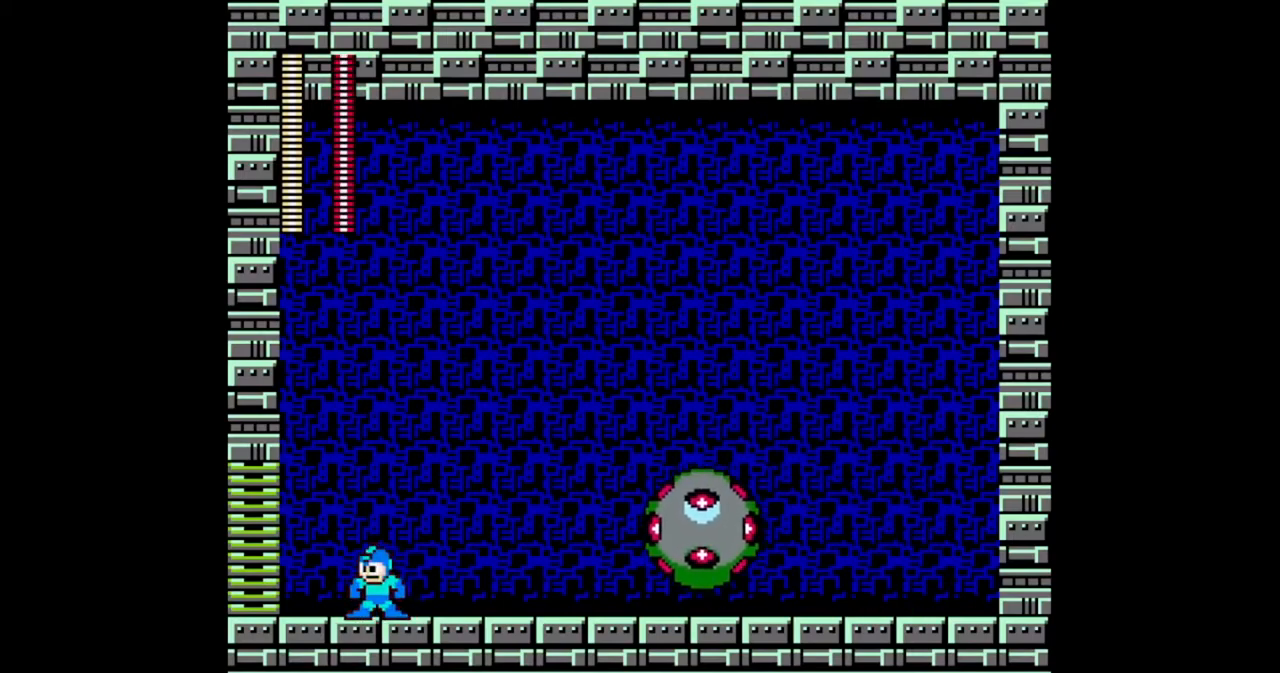
{"buttons": ["B", "DPAD_LEFT"], "events": [[100, "DPAD_LEFT", "down"]]}
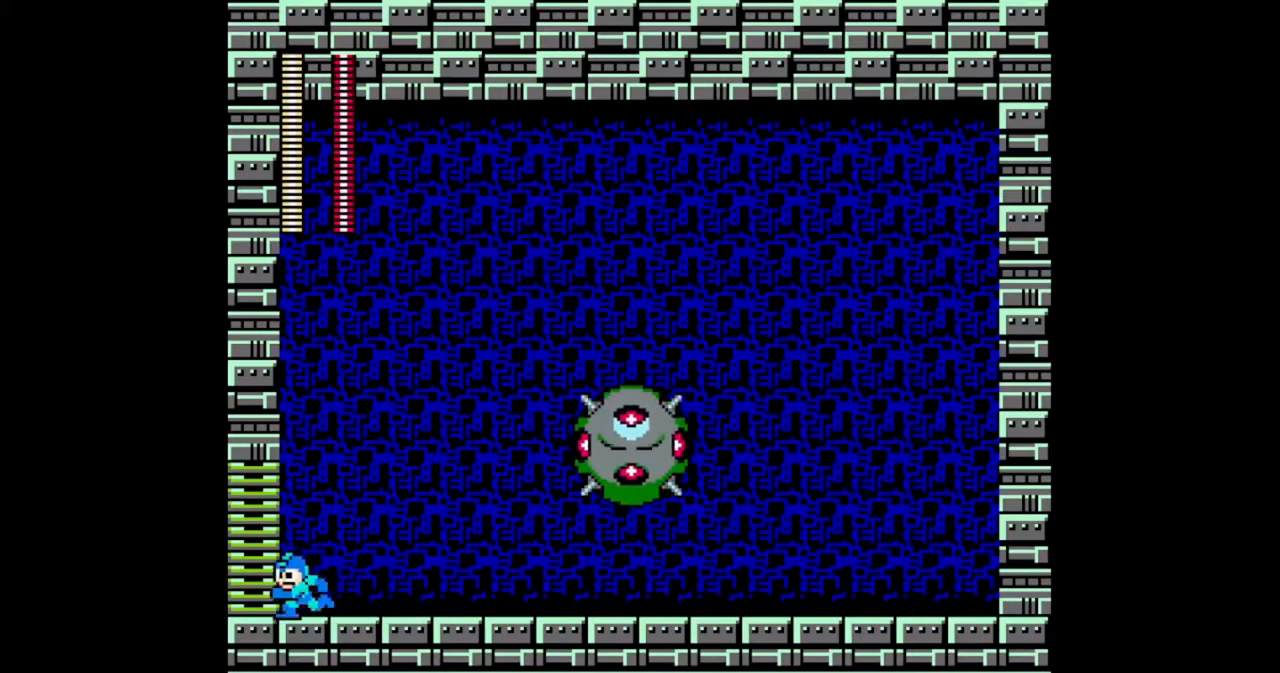
{"buttons": ["B", "DPAD_LEFT"], "events": [[67, "DPAD_LEFT", "up"], [233, "A", "down"], [233, "DPAD_RIGHT", "down"], [333, "B", "up"], [367, "A", "up"], [367, "DPAD_RIGHT", "up"], [400, "B", "down"], [433, "DPAD_LEFT", "down"]]}
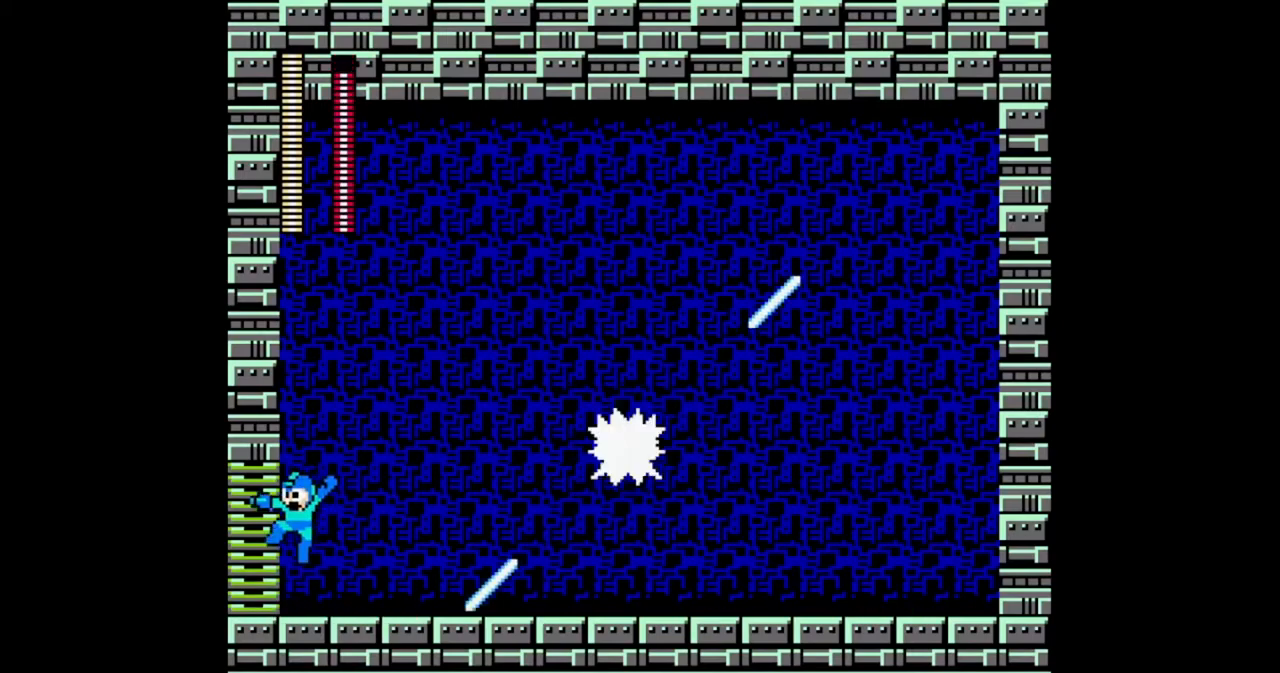
{"buttons": ["B", "DPAD_LEFT"], "events": []}
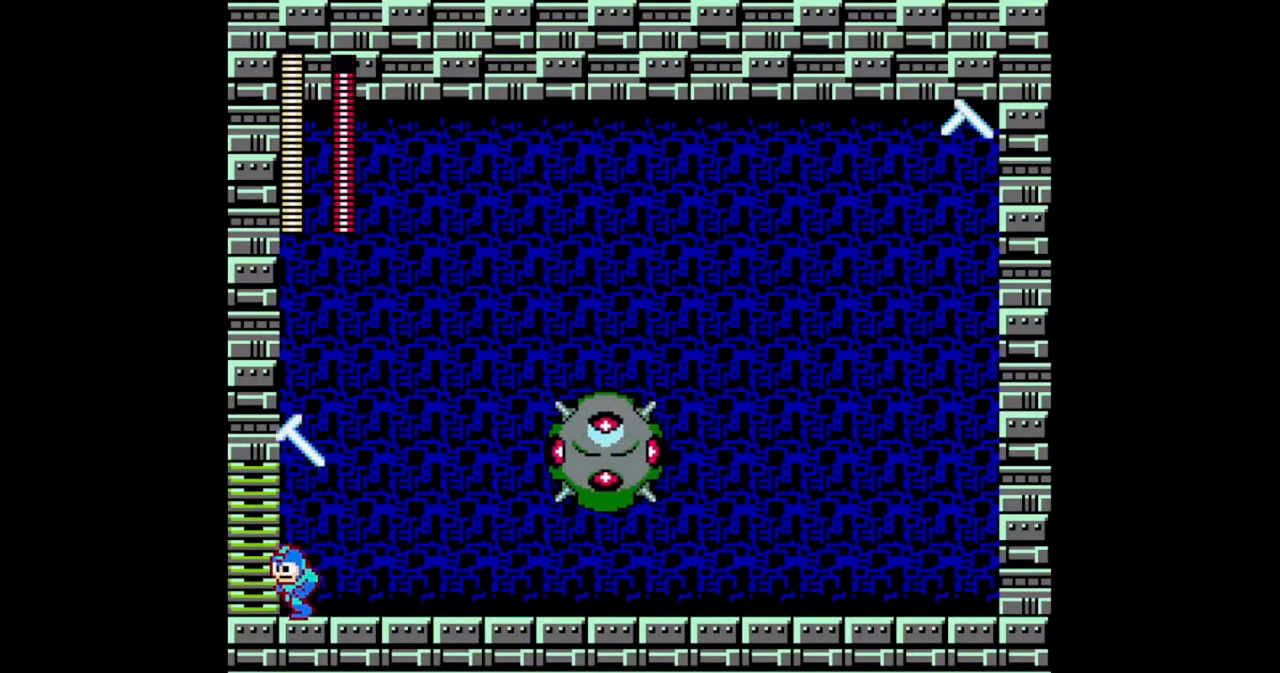
{"buttons": ["B", "DPAD_LEFT"], "events": []}
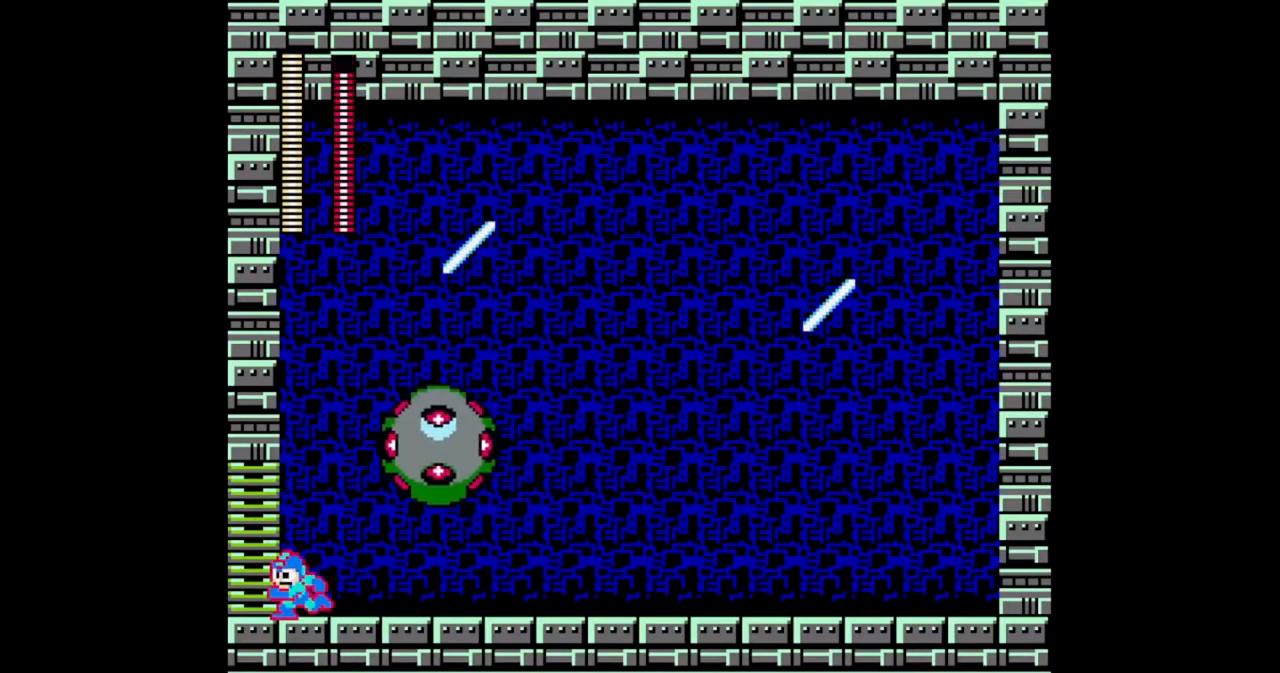
{"buttons": ["B", "DPAD_LEFT"], "events": []}
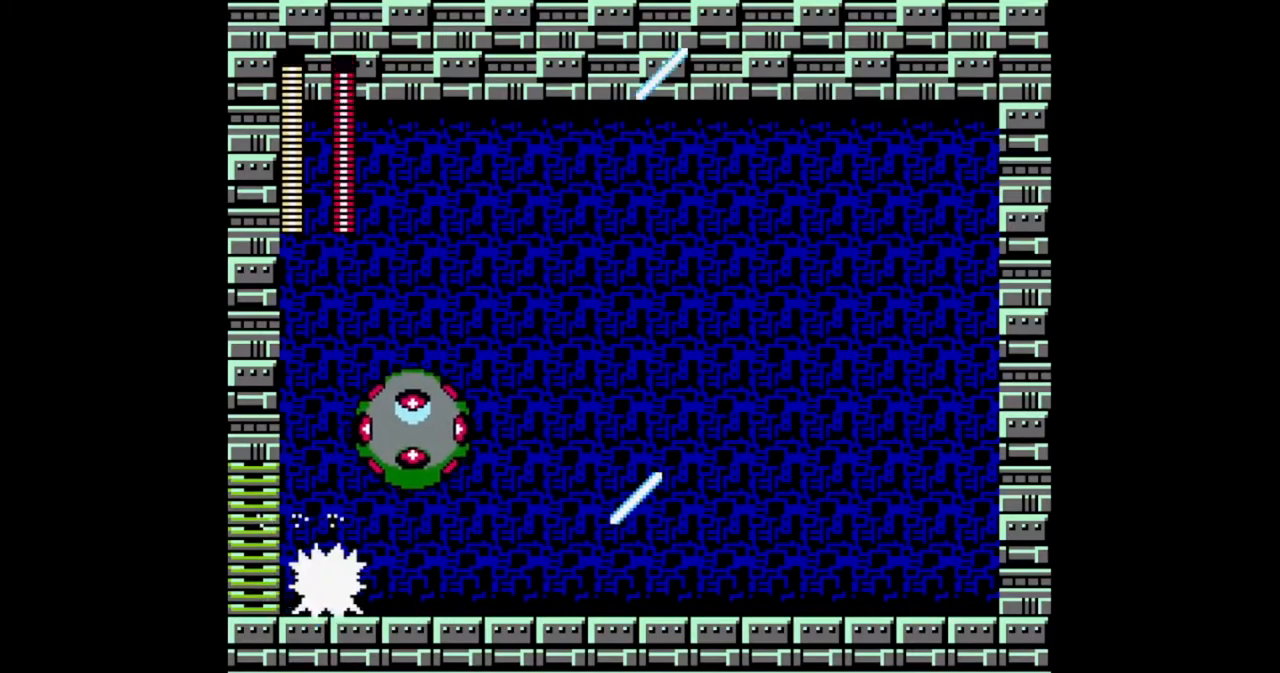
{"buttons": ["A", "B"], "events": [[100, "DPAD_LEFT", "up"], [467, "A", "down"]]}
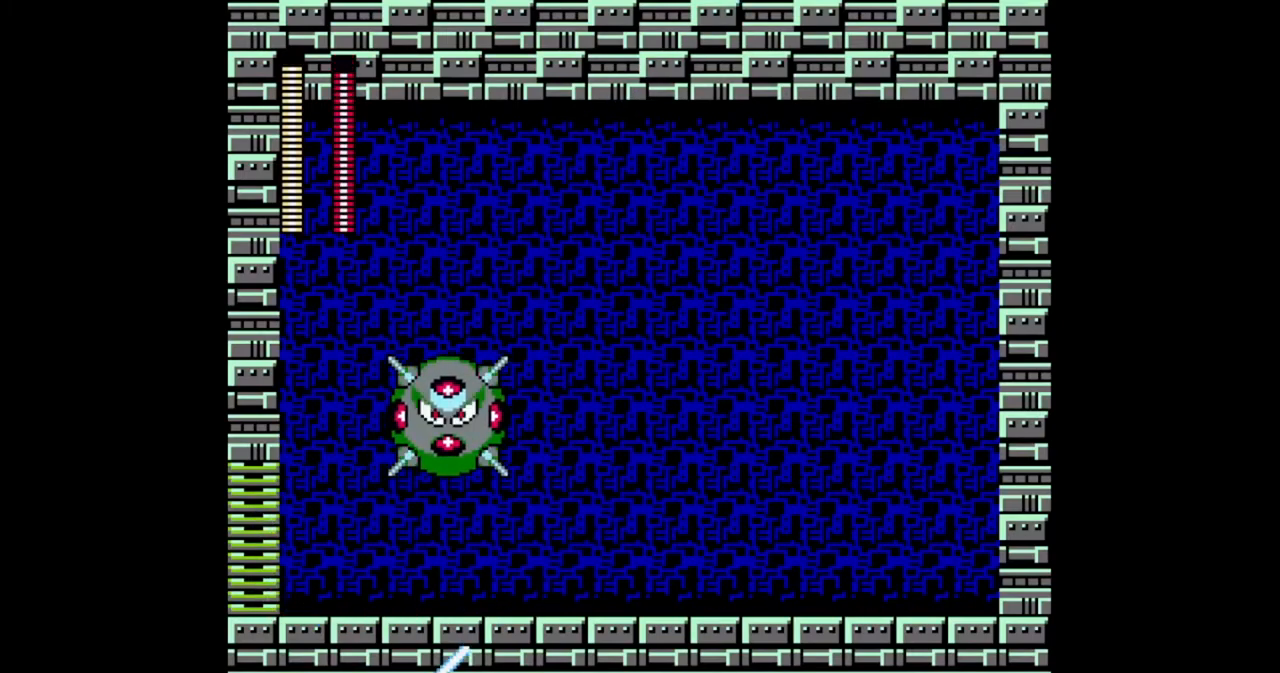
{"buttons": ["B", "DPAD_DOWN", "DPAD_RIGHT"], "events": [[67, "DPAD_LEFT", "down"], [100, "DPAD_RIGHT", "down"], [133, "B", "up"], [133, "DPAD_LEFT", "up"], [167, "A", "up"], [200, "DPAD_RIGHT", "up"], [233, "B", "down"], [367, "DPAD_RIGHT", "down"], [467, "DPAD_DOWN", "down"]]}
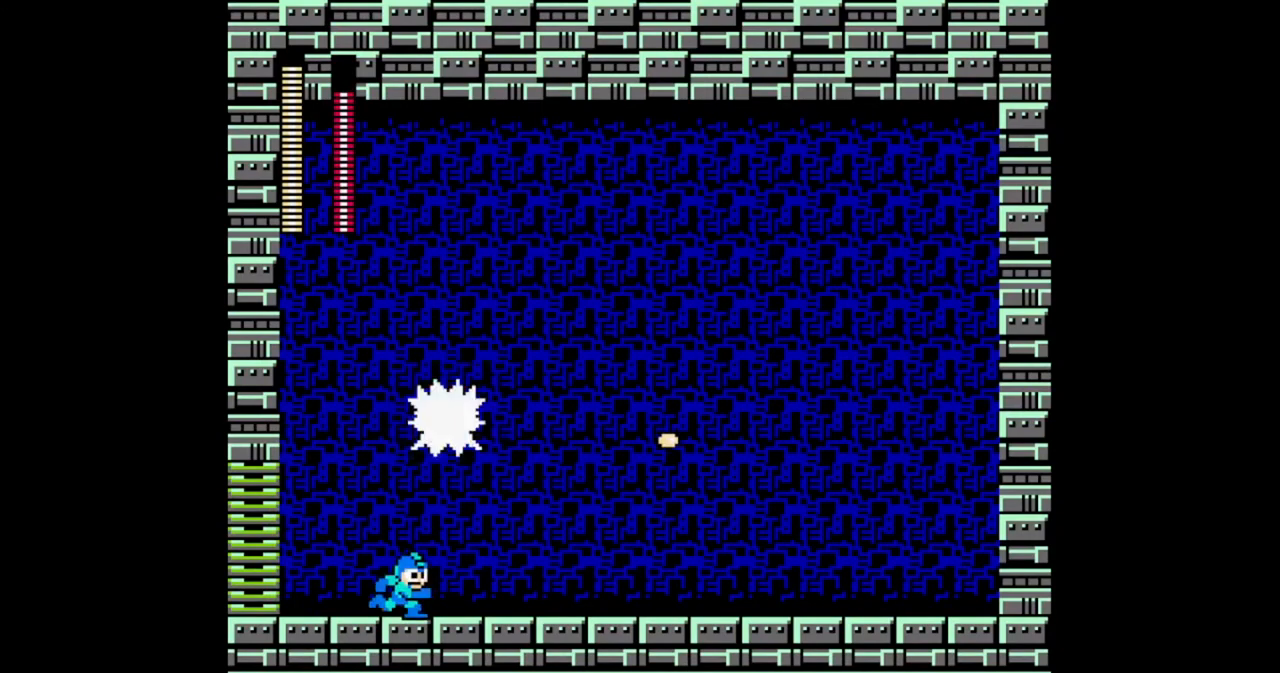
{"buttons": ["B", "DPAD_DOWN", "DPAD_RIGHT"], "events": [[133, "A", "down"], [267, "A", "up"]]}
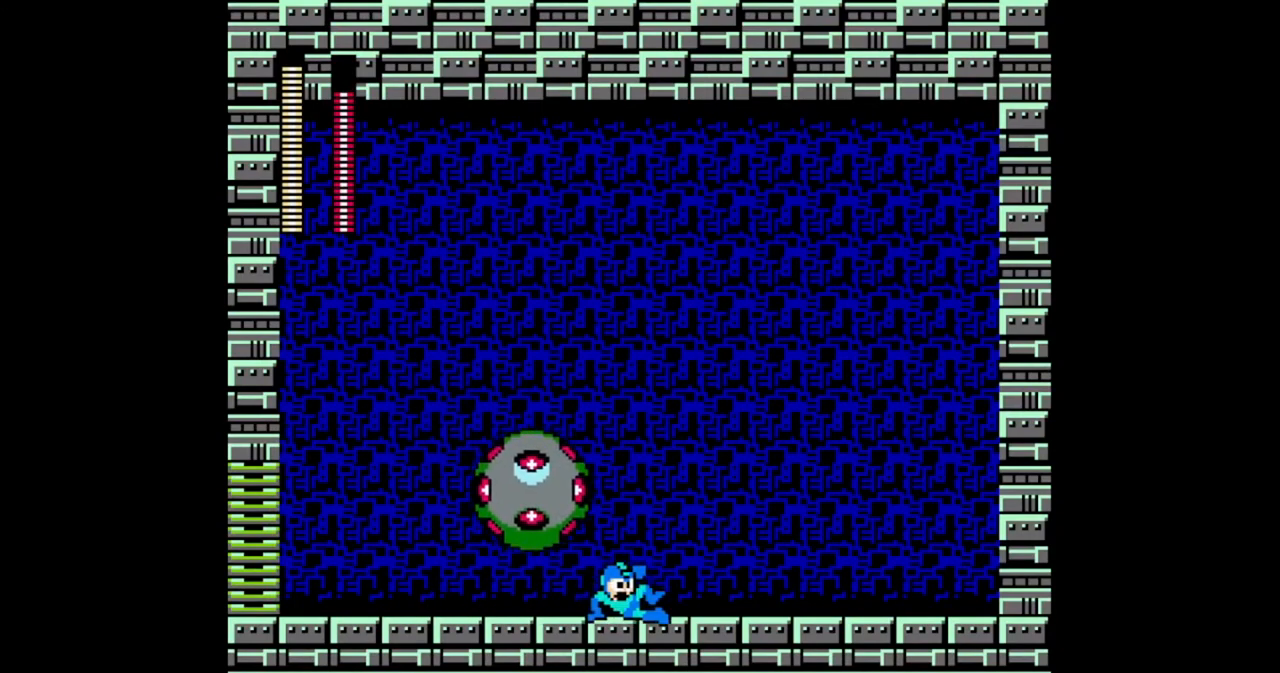
{"buttons": ["B", "DPAD_DOWN"], "events": [[467, "DPAD_RIGHT", "up"]]}
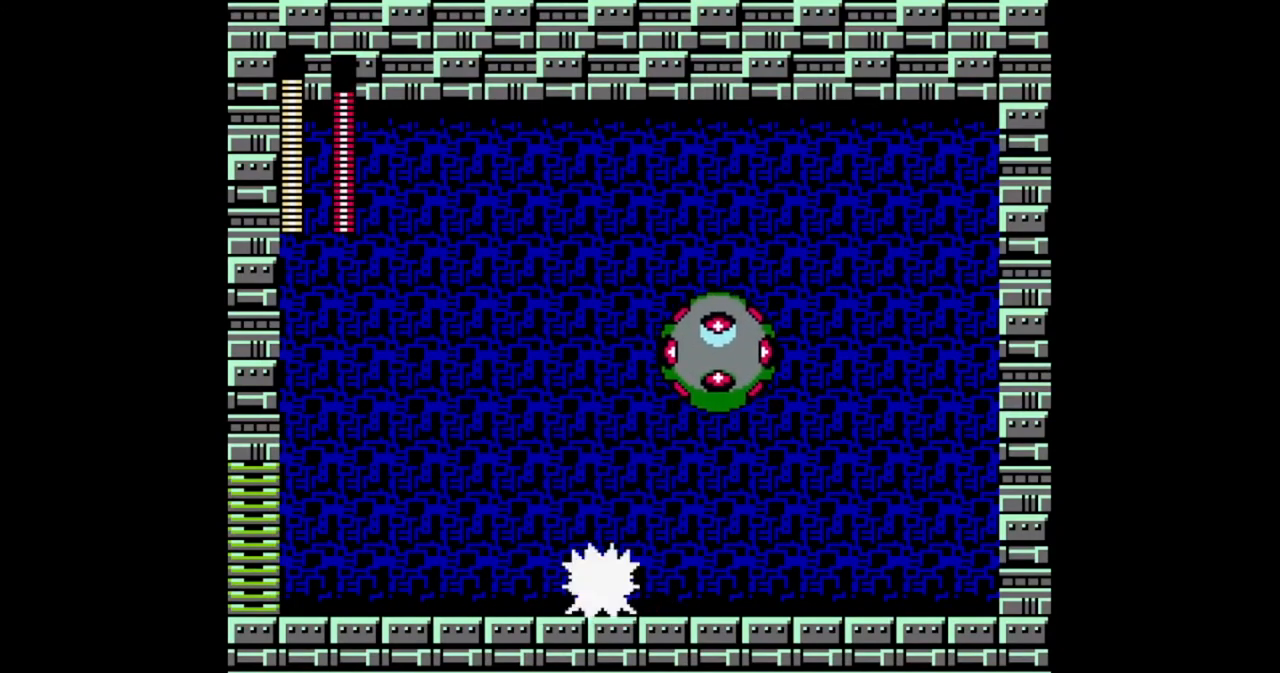
{"buttons": ["A", "B", "DPAD_LEFT"], "events": [[33, "DPAD_LEFT", "down"], [100, "DPAD_LEFT", "up"], [167, "DPAD_LEFT", "down"], [267, "DPAD_DOWN", "up"], [433, "A", "down"]]}